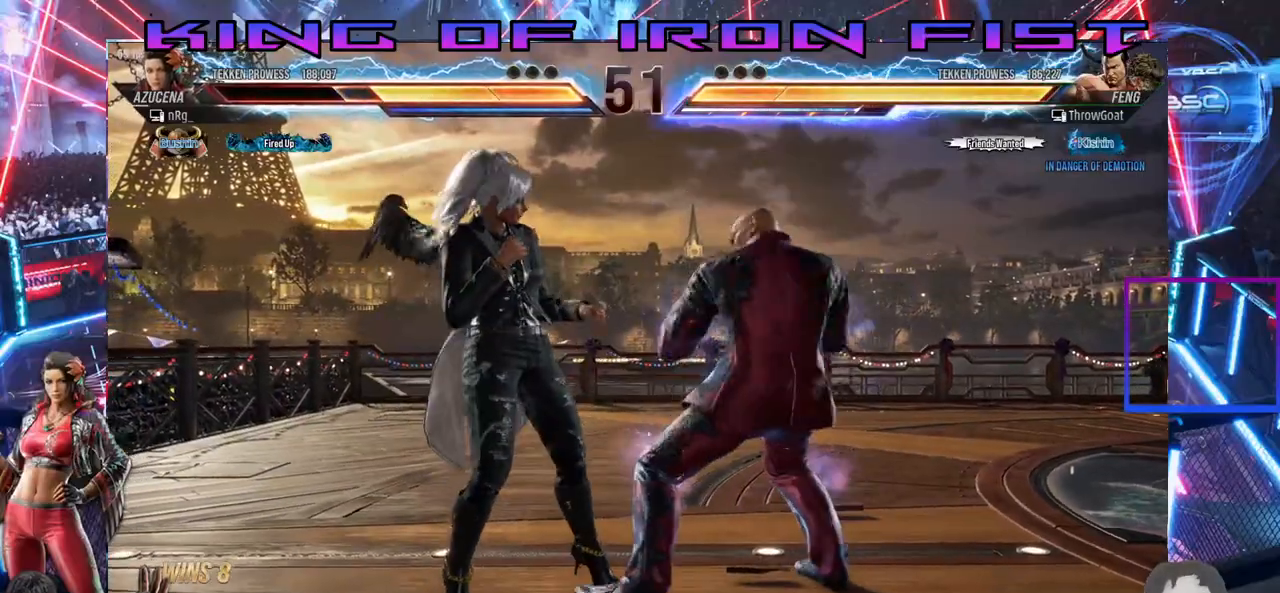
Gameplay with a controller (PlayStation layout); each line is a JSON object with the inputs held at the frame after it (dt_ms = milliseconds from this image to that frame). "events" lists button and stick changes between this image and that frame as [ms after this image, input, new state], when the widget could be followed in between. Not read: left_stick.
{"dt_ms": 500, "buttons": [], "right_stick": "center", "events": [[83, "CROSS", "up"], [150, "CROSS", "down"], [317, "DPAD_DOWN", "up"], [333, "DPAD_LEFT", "up"], [367, "CROSS", "up"]]}
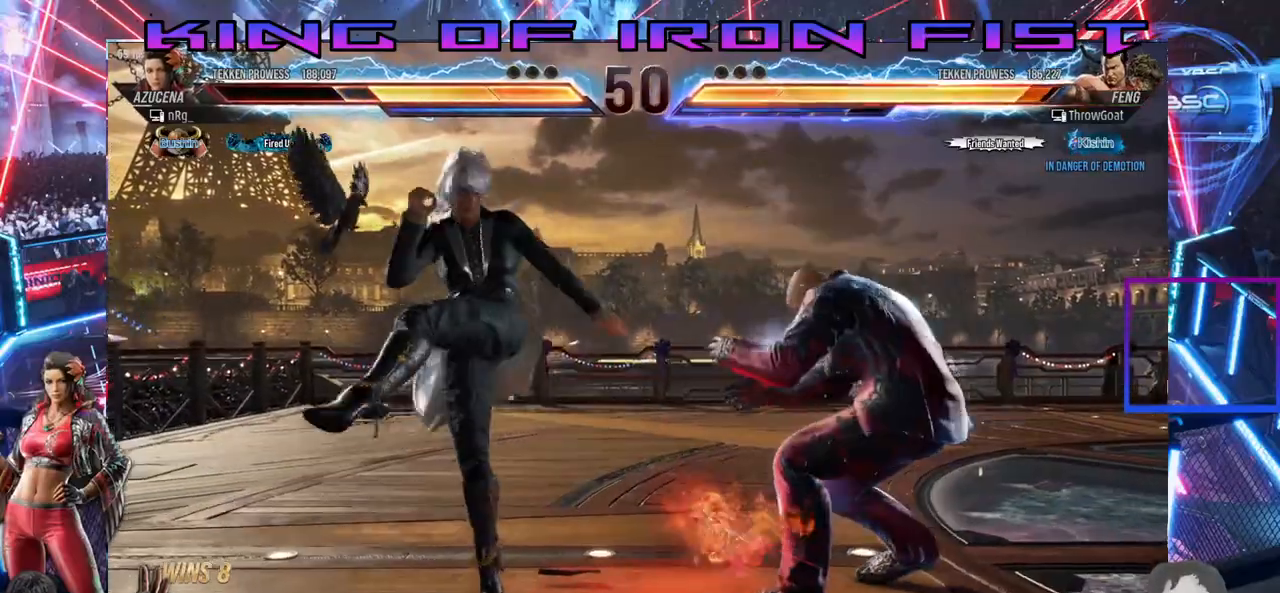
{"dt_ms": 500, "buttons": [], "right_stick": "center", "events": [[133, "SQUARE", "down"], [200, "SQUARE", "up"], [250, "SQUARE", "down"], [300, "SQUARE", "up"], [333, "SQUARE", "down"], [417, "SQUARE", "up"]]}
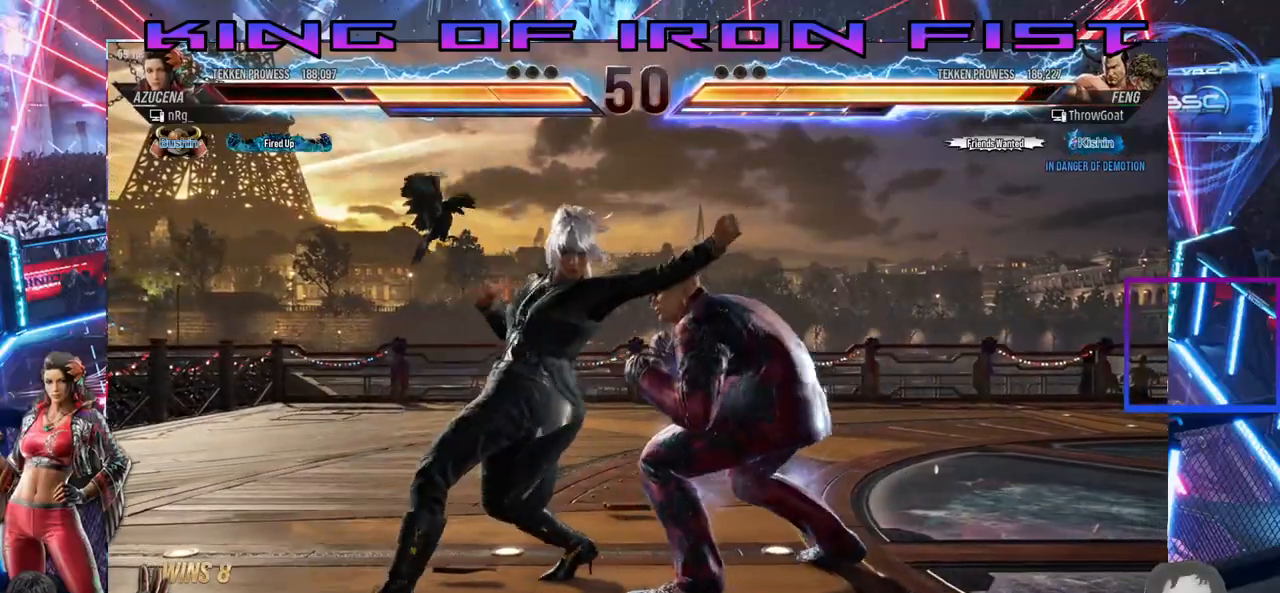
{"dt_ms": 500, "buttons": [], "right_stick": "center", "events": [[133, "DPAD_LEFT", "down"], [233, "DPAD_DOWN", "down"], [417, "DPAD_DOWN", "up"], [467, "DPAD_LEFT", "up"]]}
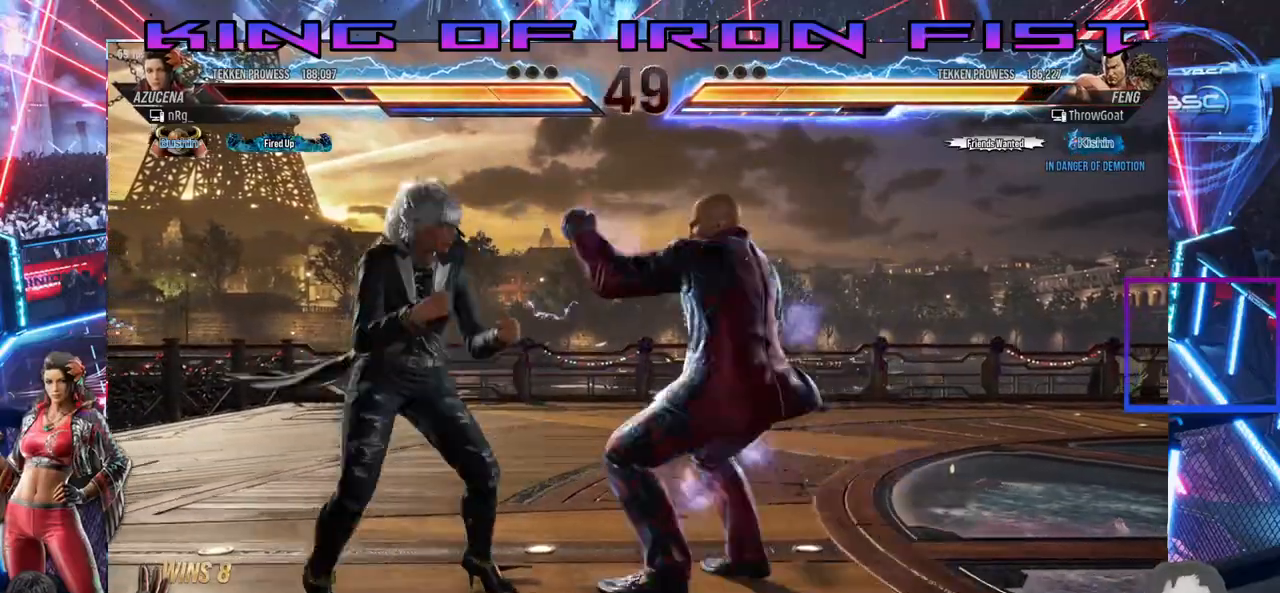
{"dt_ms": 500, "buttons": ["CROSS"], "right_stick": "center", "events": [[100, "DPAD_LEFT", "down"], [217, "DPAD_LEFT", "up"], [467, "CROSS", "down"]]}
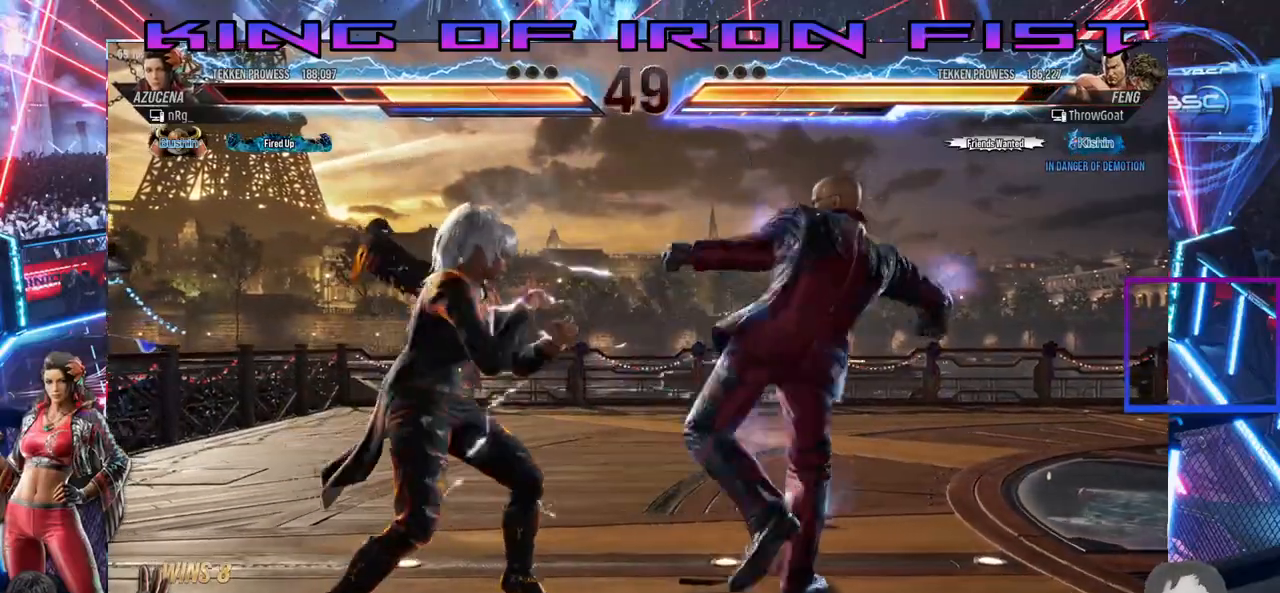
{"dt_ms": 500, "buttons": [], "right_stick": "center", "events": [[83, "CROSS", "up"], [150, "TRIANGLE", "down"], [350, "TRIANGLE", "up"]]}
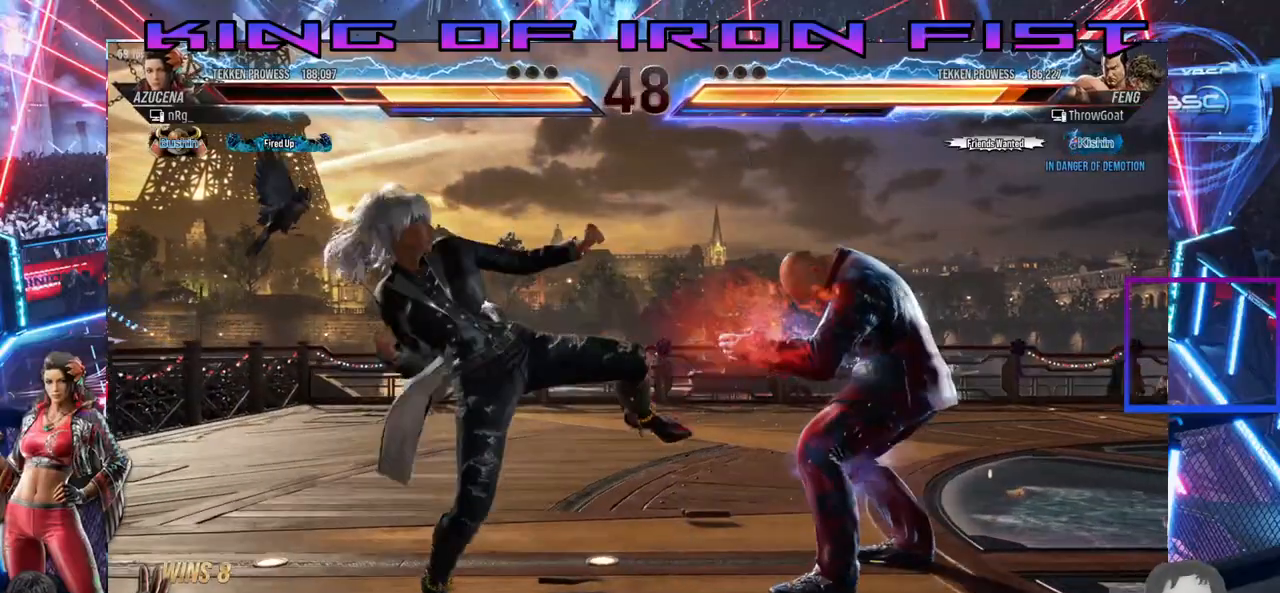
{"dt_ms": 500, "buttons": [], "right_stick": "center", "events": []}
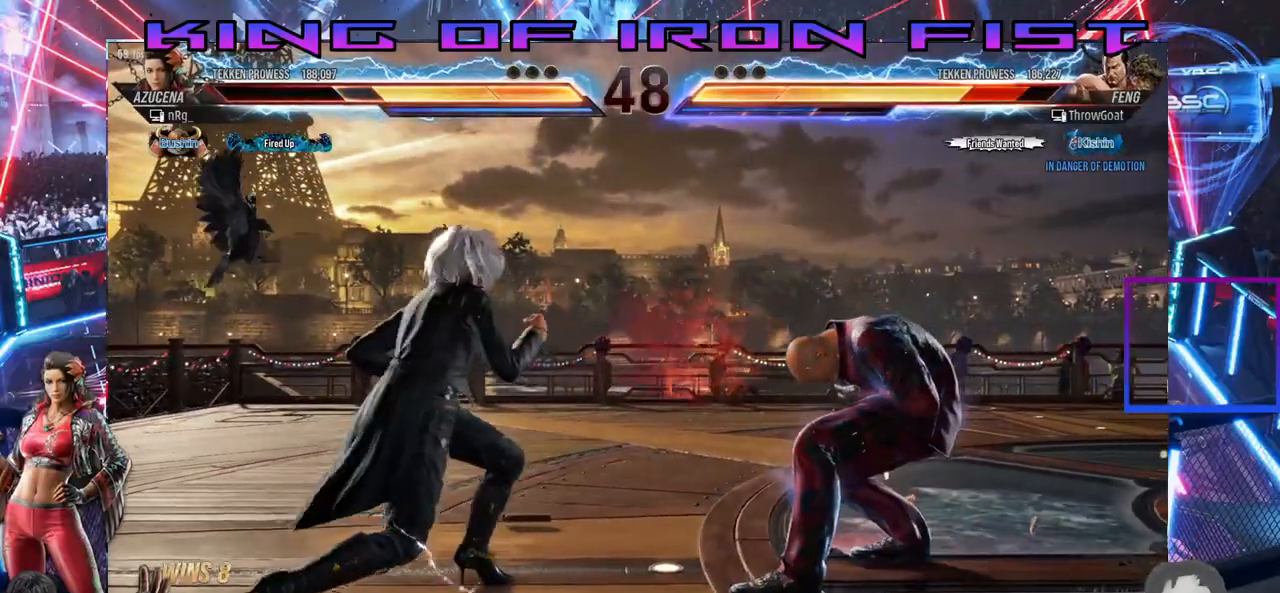
{"dt_ms": 500, "buttons": ["DPAD_DOWN"], "right_stick": "center", "events": [[67, "DPAD_RIGHT", "down"], [133, "DPAD_RIGHT", "up"], [200, "DPAD_RIGHT", "down"], [300, "DPAD_RIGHT", "up"], [350, "DPAD_LEFT", "down"], [450, "DPAD_LEFT", "up"], [500, "DPAD_DOWN", "down"]]}
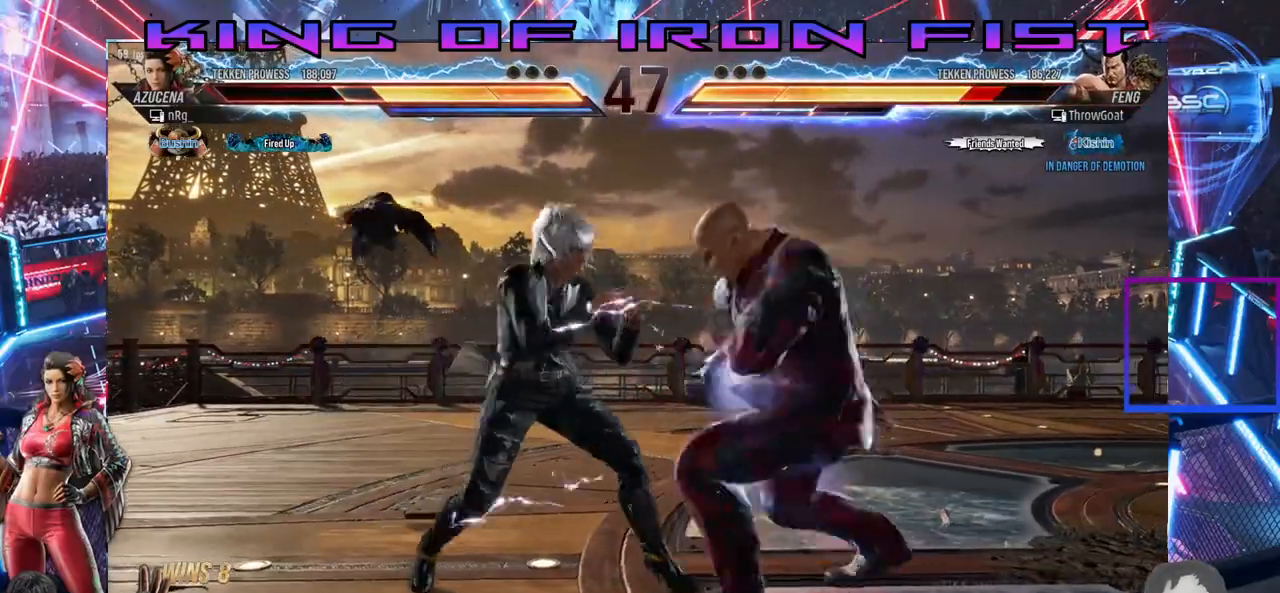
{"dt_ms": 500, "buttons": ["DPAD_LEFT"], "right_stick": "center", "events": [[17, "DPAD_RIGHT", "down"], [33, "CIRCLE", "down"], [133, "DPAD_RIGHT", "up"], [150, "CIRCLE", "up"], [167, "DPAD_DOWN", "up"], [283, "DPAD_LEFT", "down"]]}
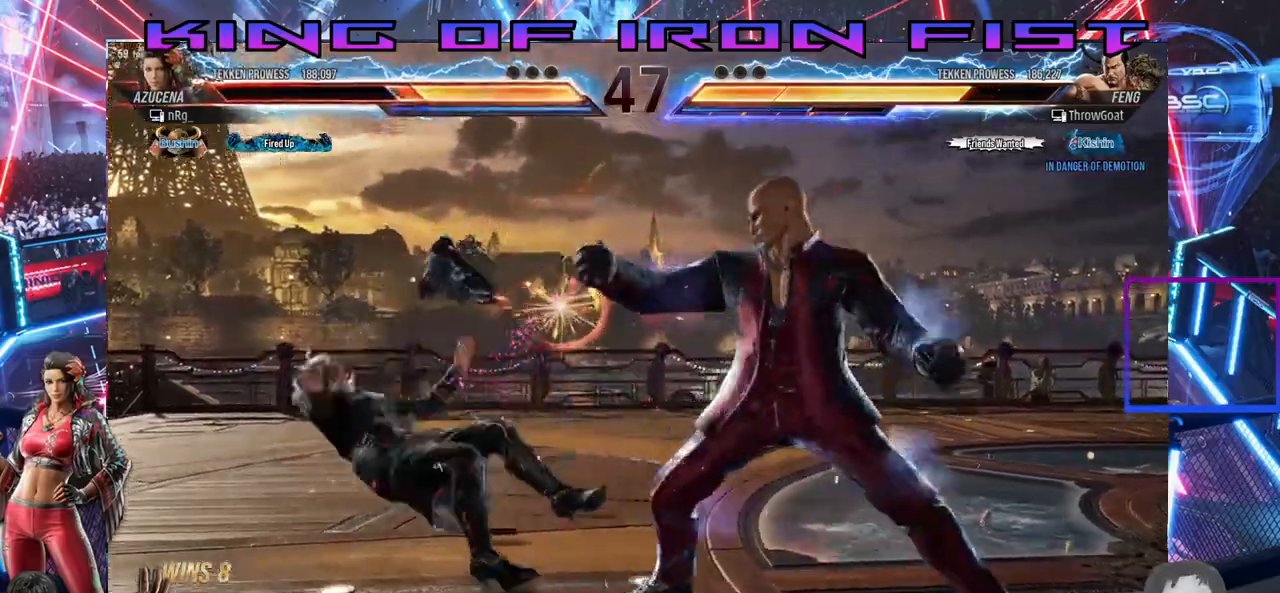
{"dt_ms": 500, "buttons": ["DPAD_LEFT"], "right_stick": "center", "events": [[83, "DPAD_LEFT", "up"], [167, "DPAD_LEFT", "down"], [233, "DPAD_LEFT", "up"], [333, "DPAD_LEFT", "down"], [383, "DPAD_LEFT", "up"], [450, "DPAD_LEFT", "down"]]}
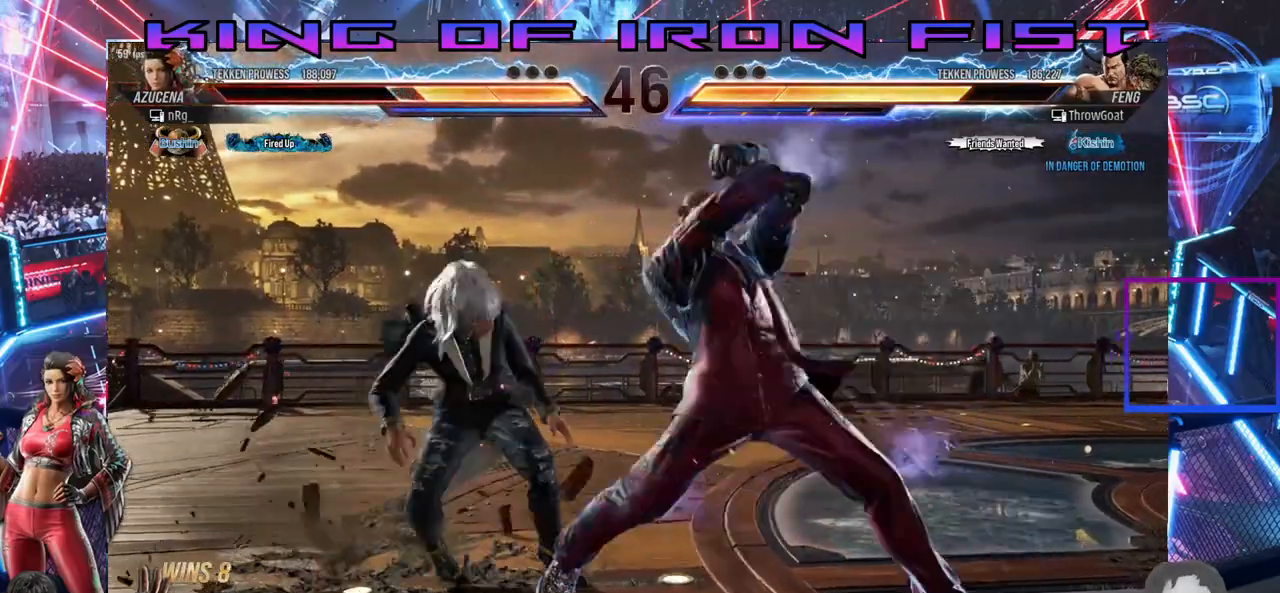
{"dt_ms": 500, "buttons": [], "right_stick": "center", "events": [[317, "DPAD_LEFT", "up"], [433, "CROSS", "down"], [500, "CROSS", "up"]]}
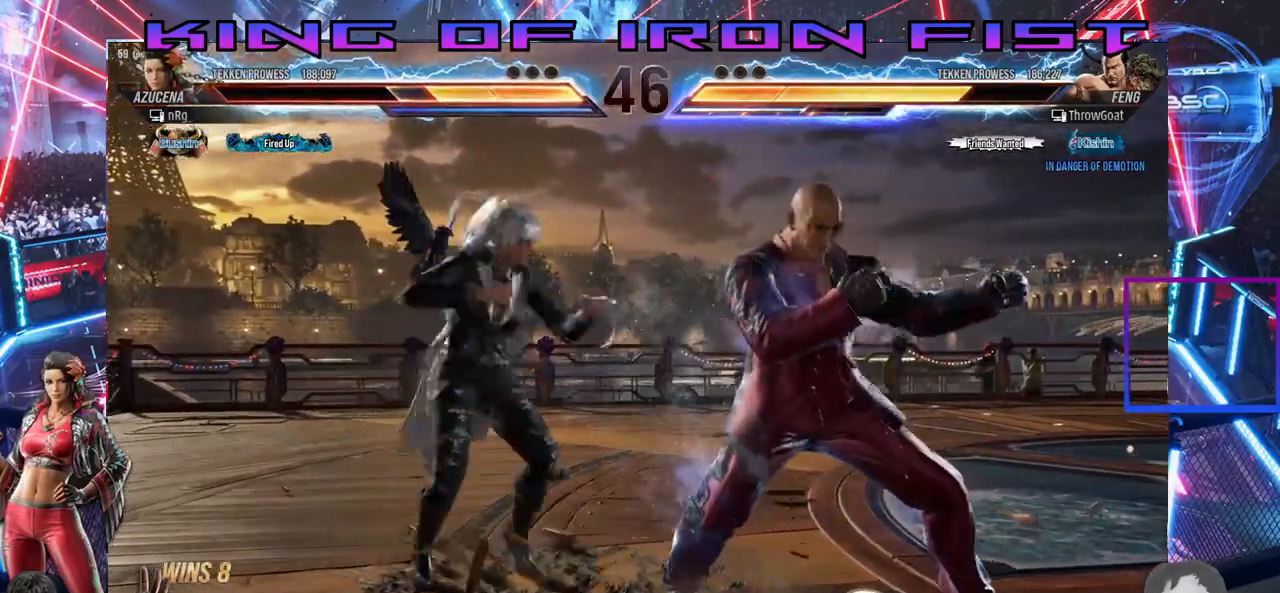
{"dt_ms": 1000, "buttons": ["DPAD_LEFT"], "right_stick": "center"}
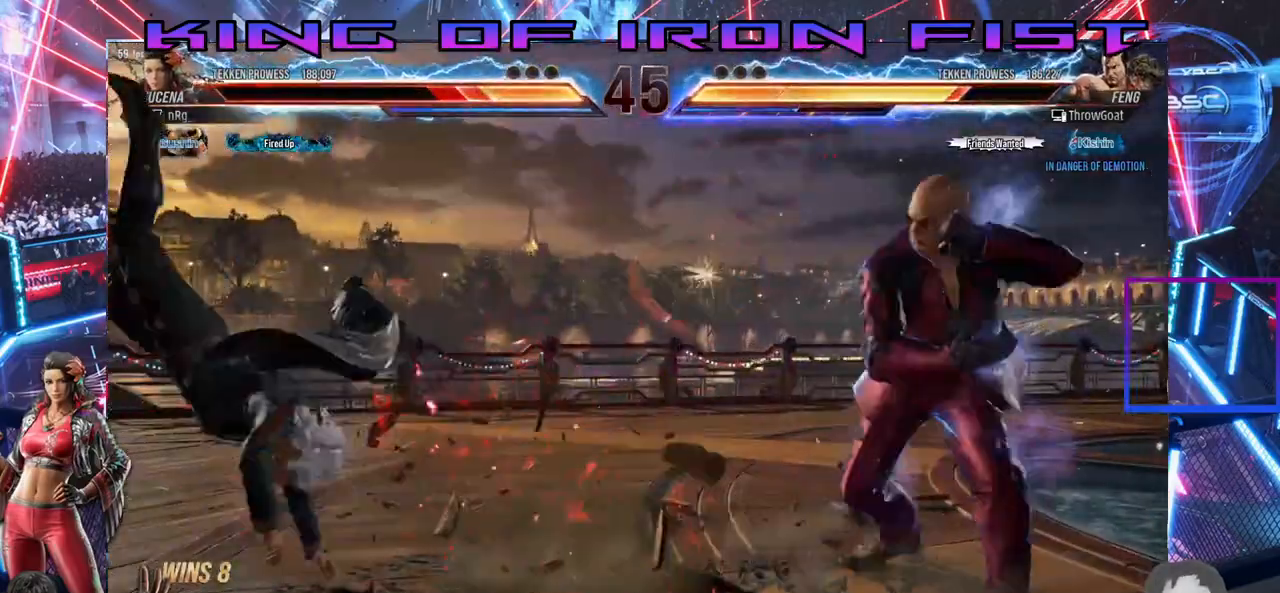
{"dt_ms": 500, "buttons": [], "right_stick": "center"}
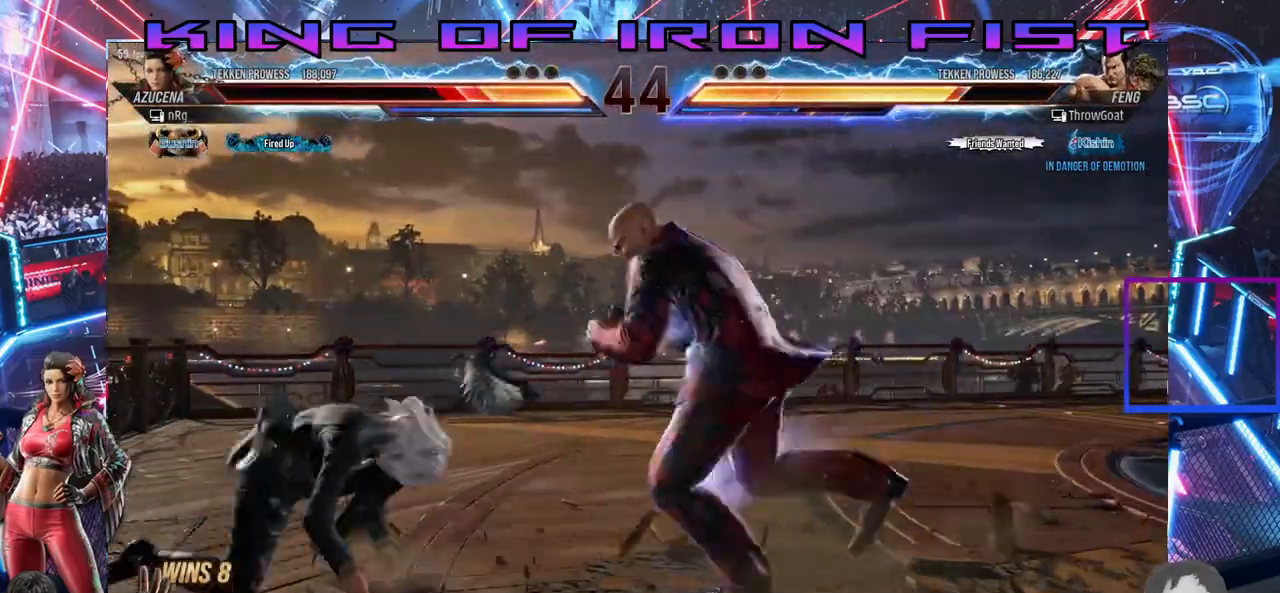
{"dt_ms": 500, "buttons": [], "right_stick": "center", "events": [[83, "CIRCLE", "down"], [183, "CIRCLE", "up"], [217, "SQUARE", "down"], [350, "SQUARE", "up"]]}